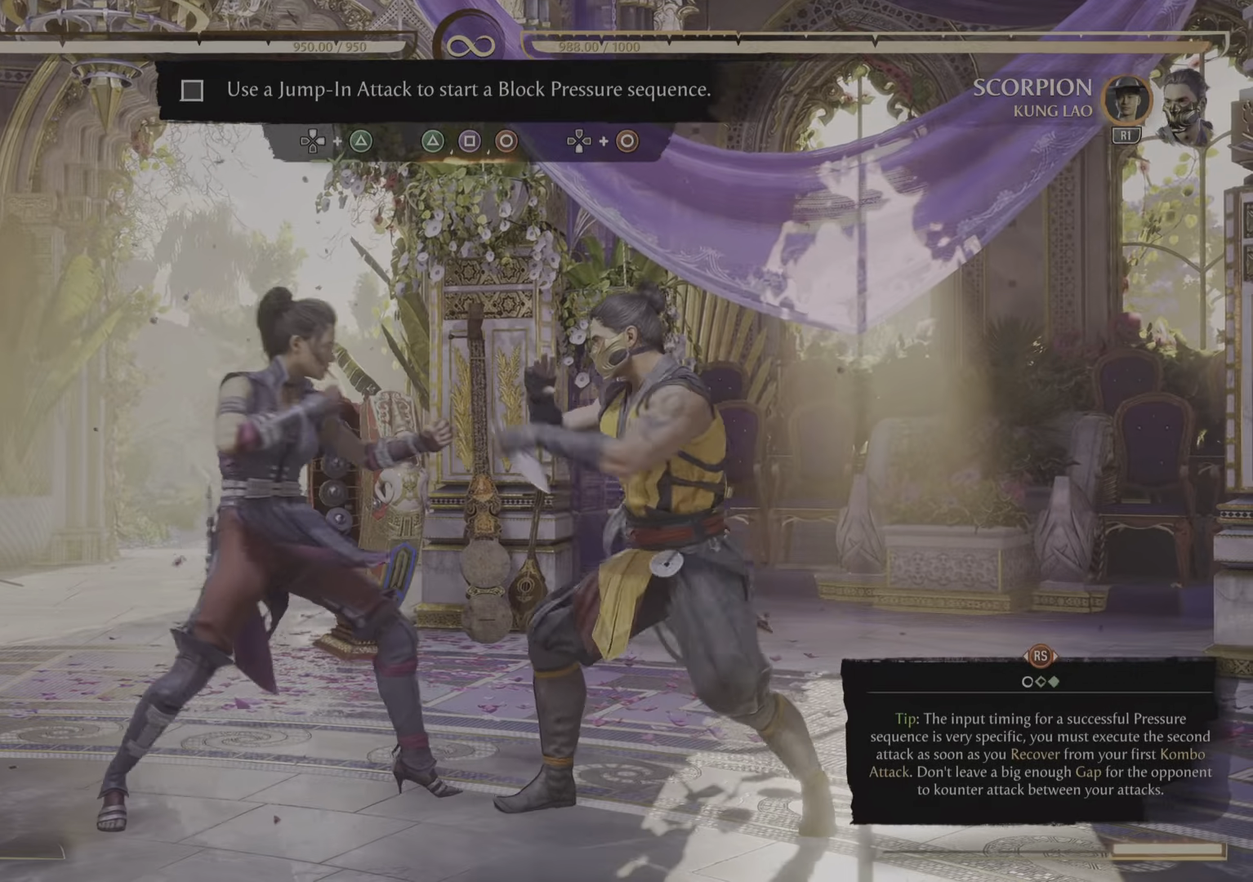
Gameplay with a controller (PlayStation layout); each line is a JSON object with the inputs held at the frame after it. "events" lists button and stick changes between this image and that frame as [ms after this image, input, new state], when the widget could be followed in between. Not read: CIRCLE DPAD_RIGHT DPAD_UP.
{"buttons": [], "left_stick": "center", "right_stick": "center", "events": [[333, "TRIANGLE", "down"], [467, "TRIANGLE", "up"]]}
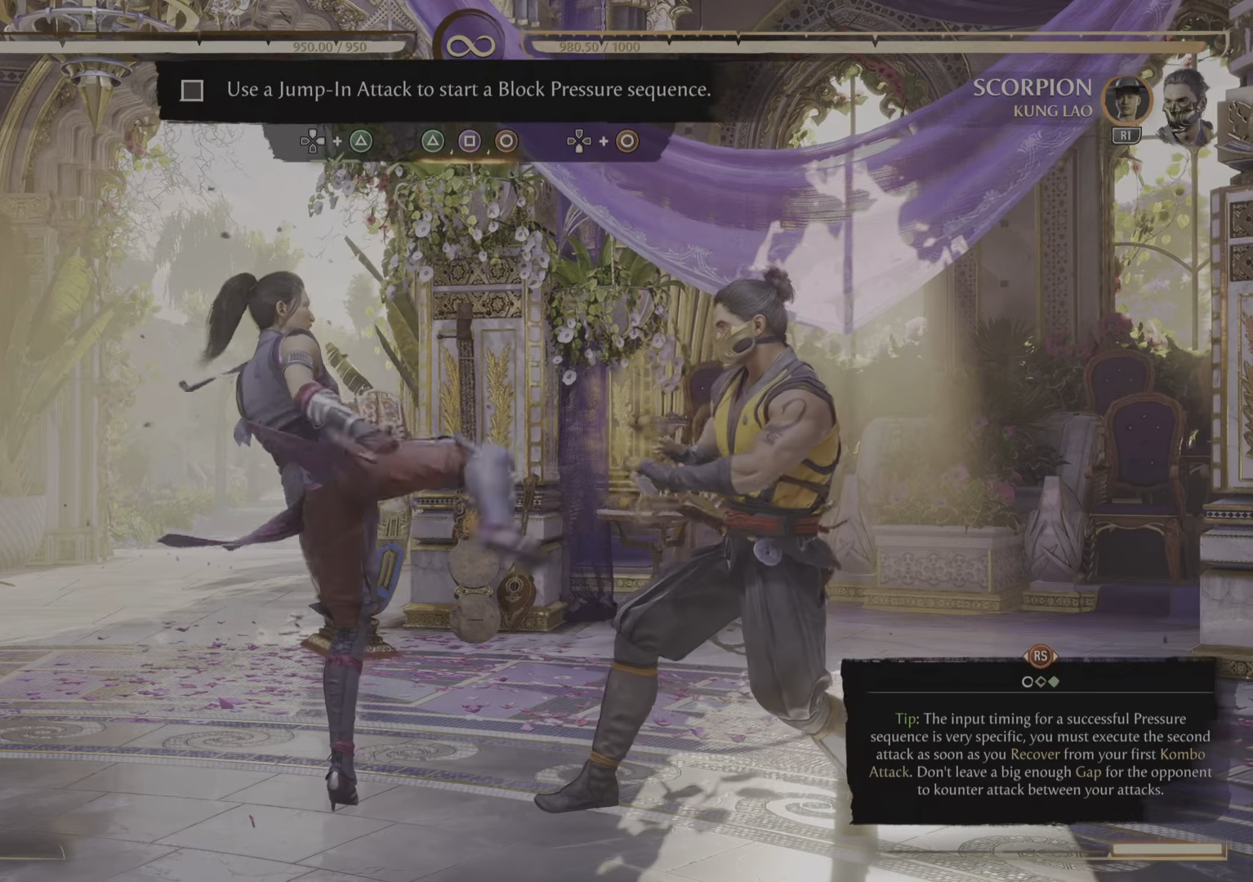
{"buttons": [], "left_stick": "center", "right_stick": "center", "events": [[284, "TRIANGLE", "down"], [384, "TRIANGLE", "up"]]}
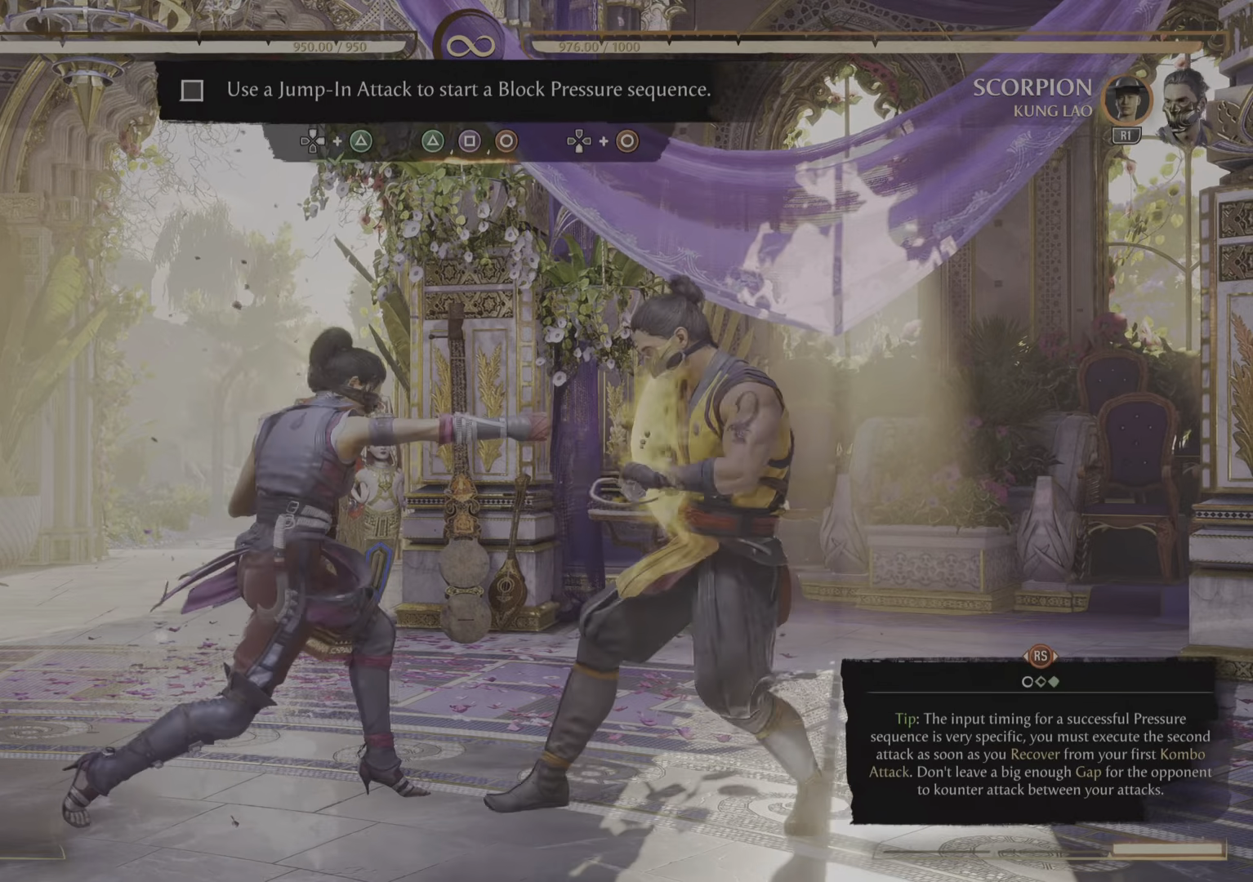
{"buttons": [], "left_stick": "center", "right_stick": "center", "events": [[16, "TRIANGLE", "down"], [100, "TRIANGLE", "up"]]}
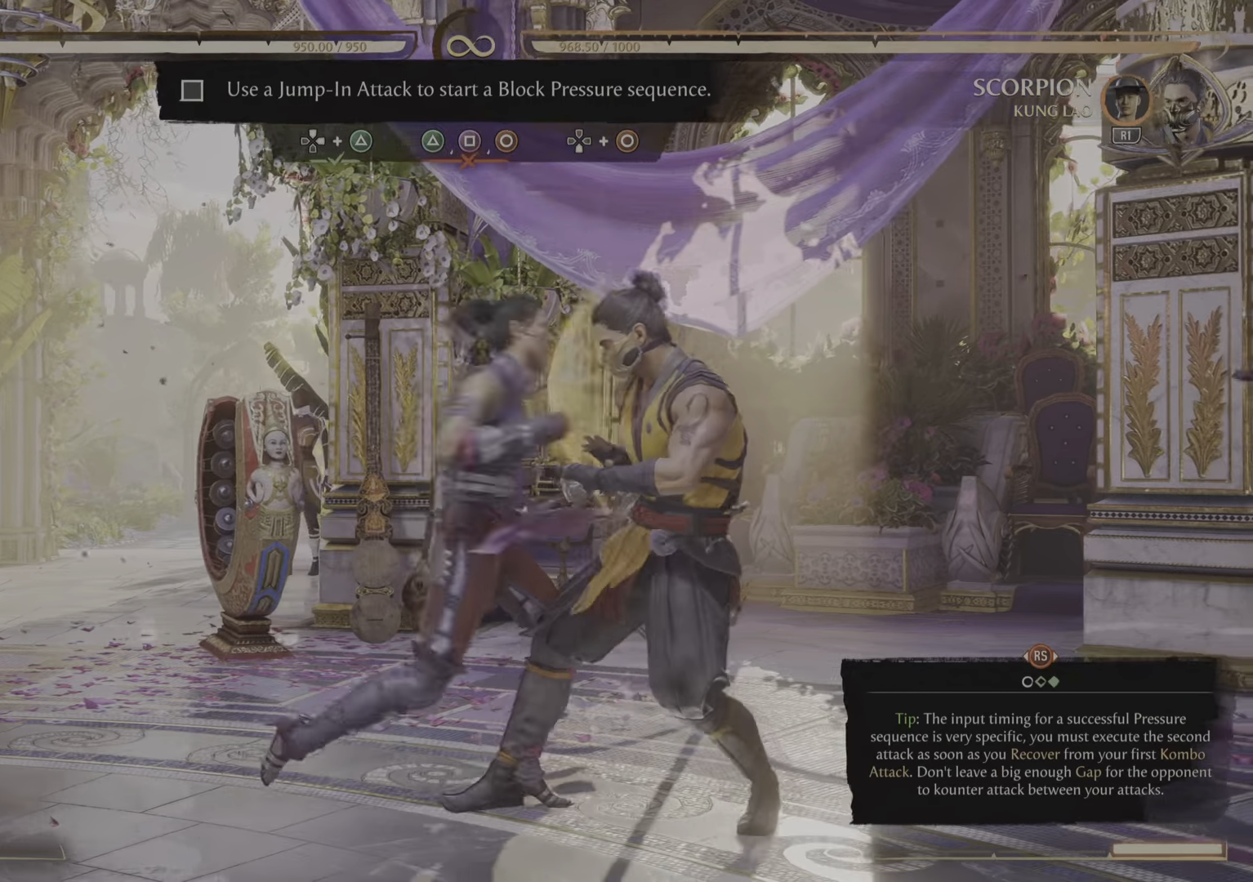
{"buttons": [], "left_stick": "center", "right_stick": "center", "events": []}
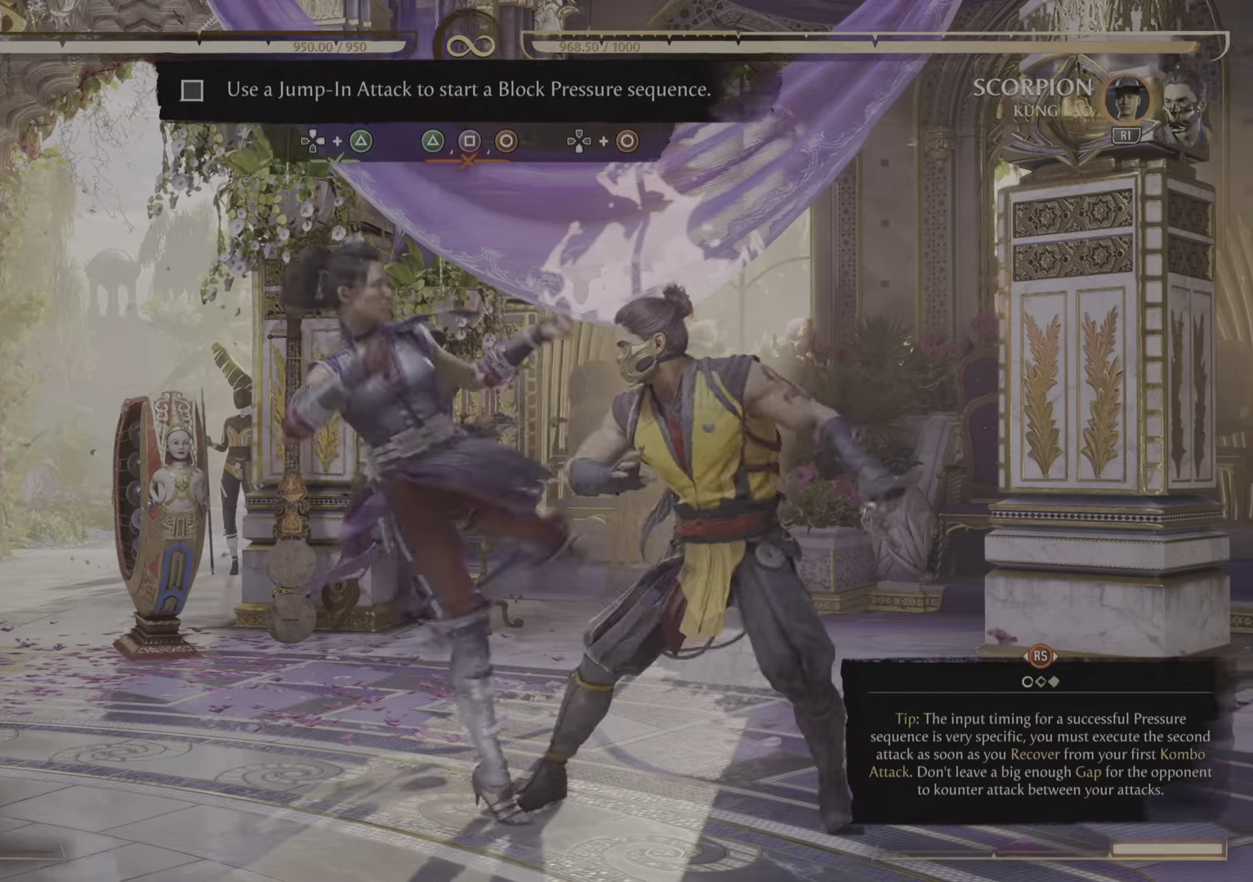
{"buttons": [], "left_stick": "center", "right_stick": "center", "events": []}
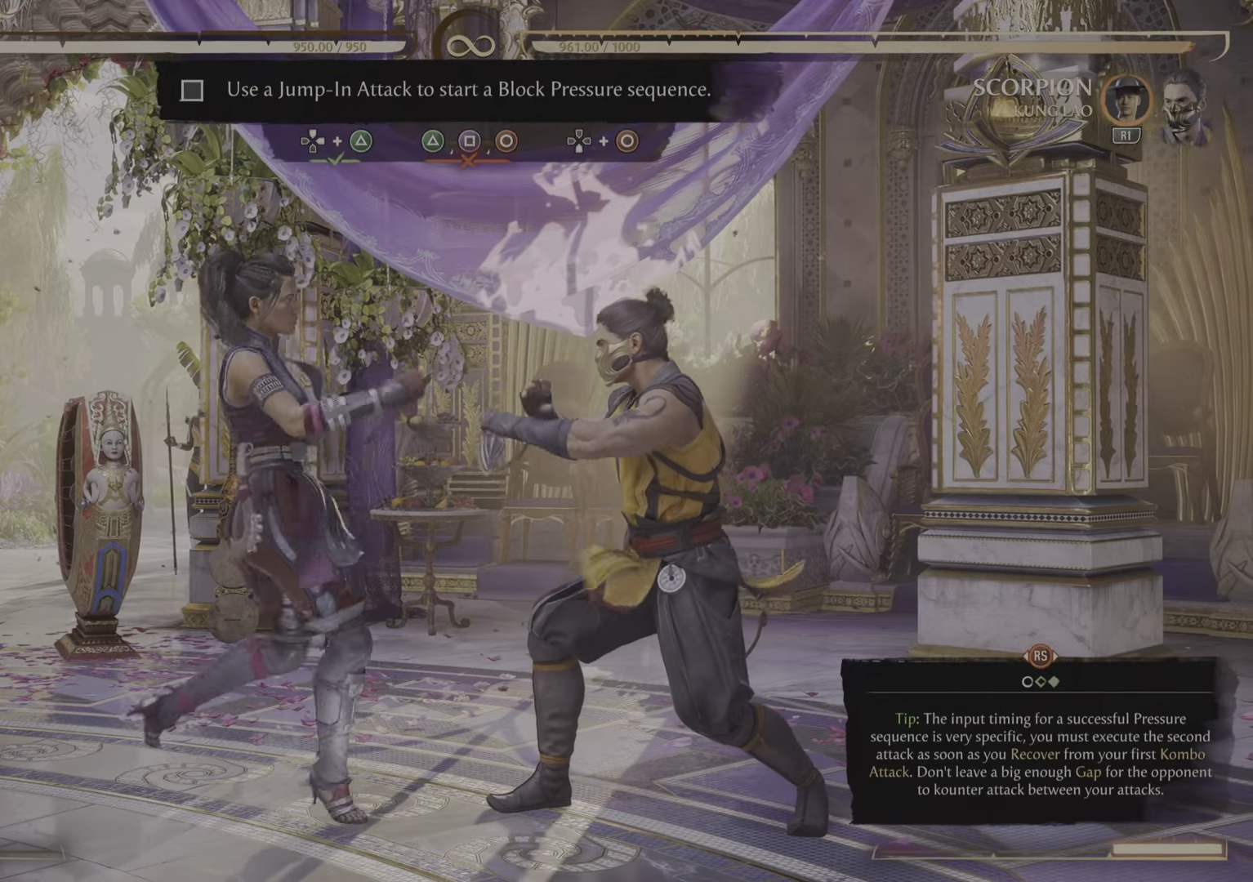
{"buttons": [], "left_stick": "center", "right_stick": "center", "events": []}
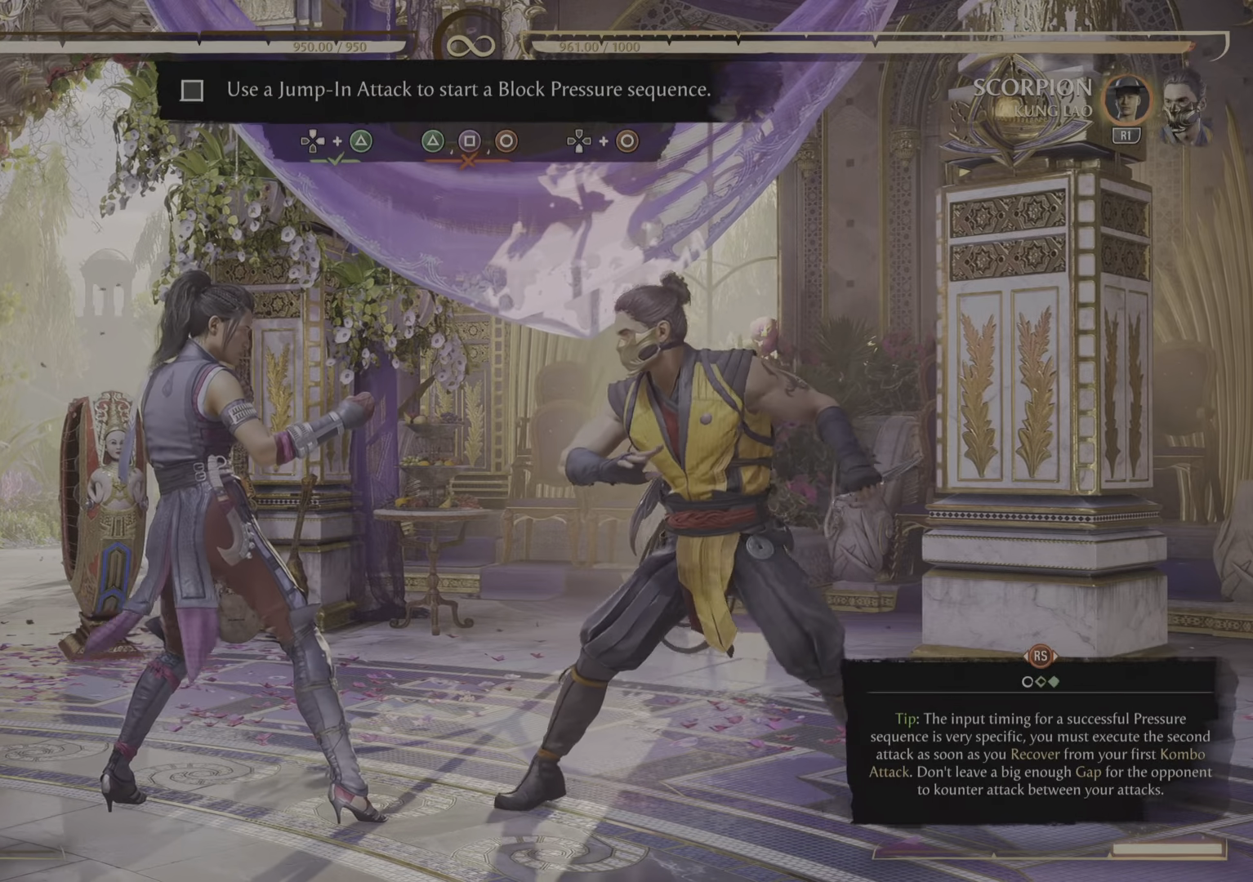
{"buttons": [], "left_stick": "center", "right_stick": "center", "events": []}
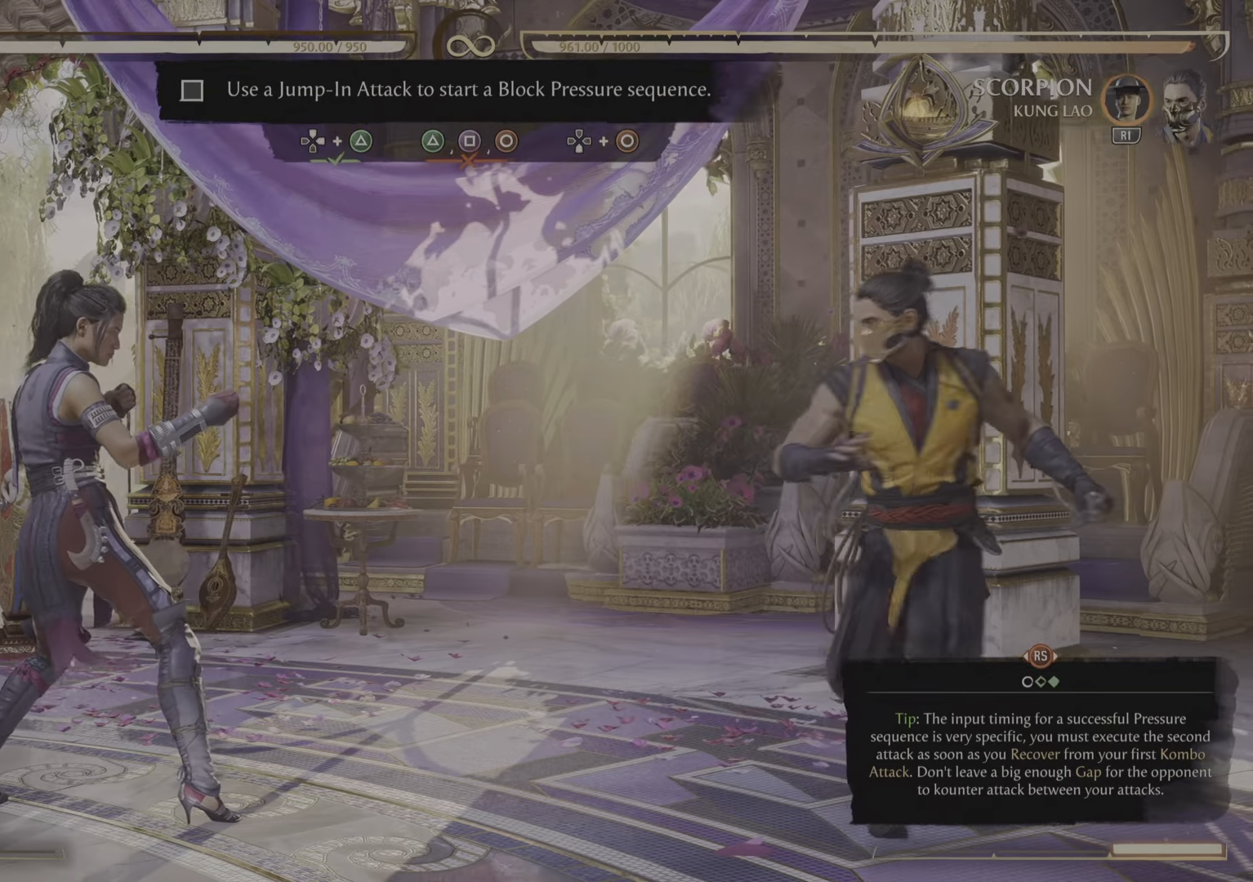
{"buttons": [], "left_stick": "center", "right_stick": "center", "events": []}
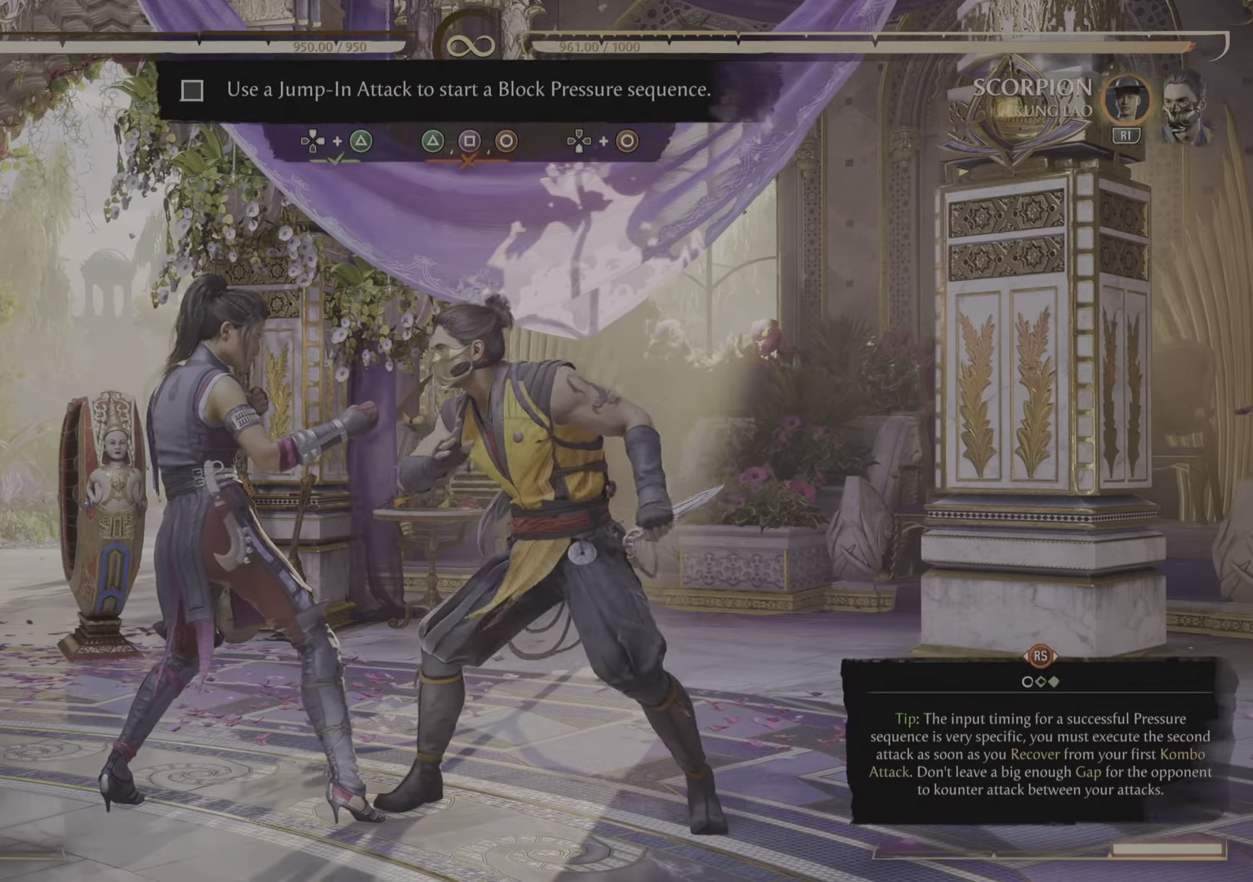
{"buttons": [], "left_stick": "center", "right_stick": "center", "events": []}
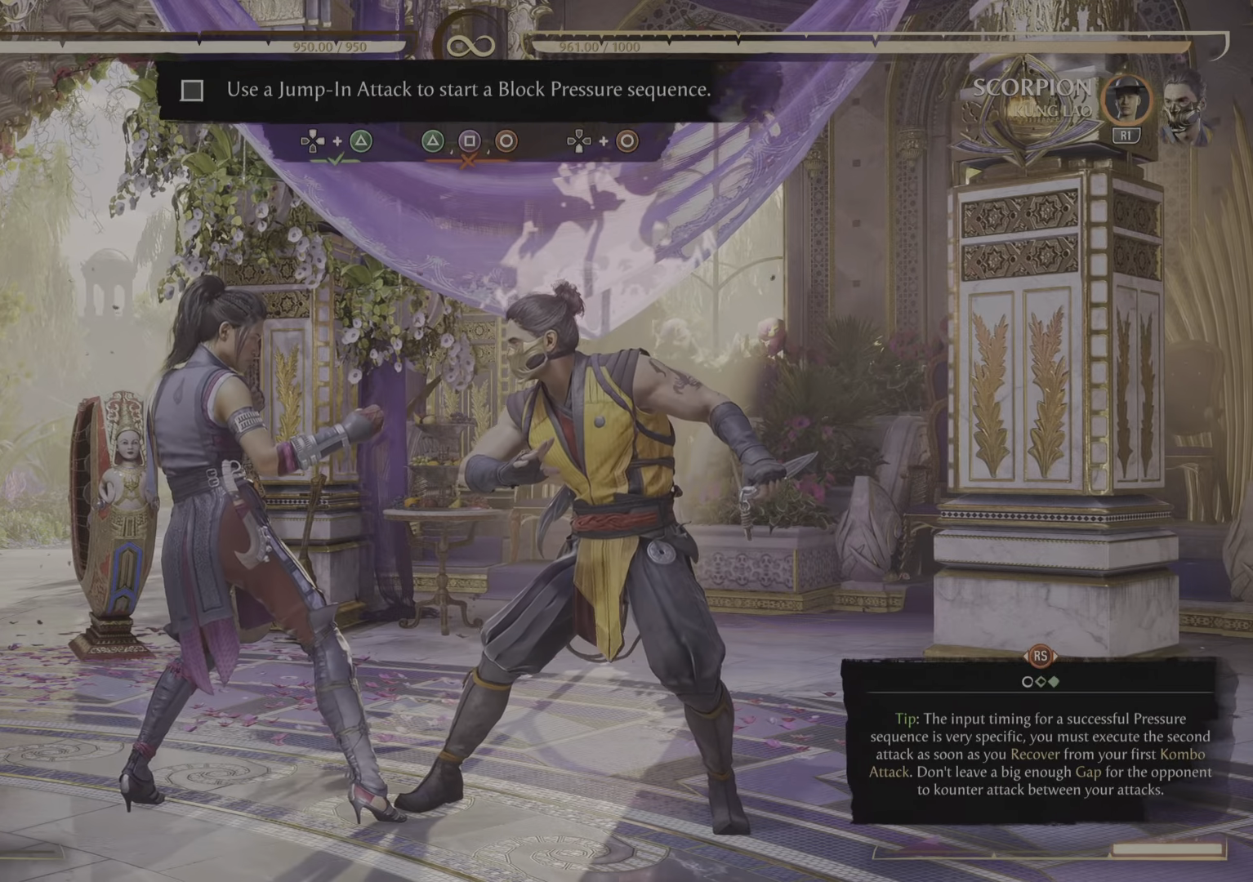
{"buttons": [], "left_stick": "center", "right_stick": "center", "events": [[167, "CROSS", "down"], [217, "CROSS", "up"]]}
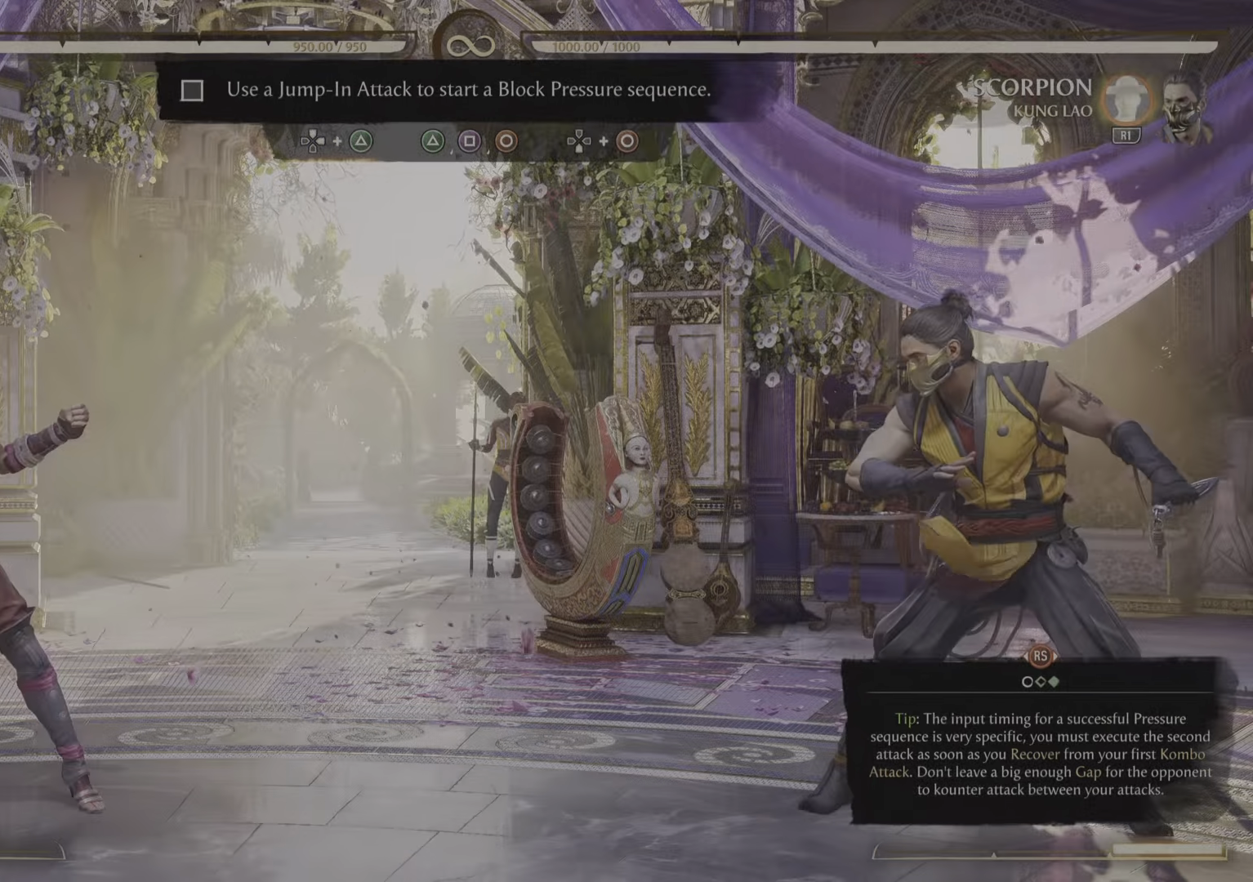
{"buttons": [], "left_stick": "center", "right_stick": "center", "events": []}